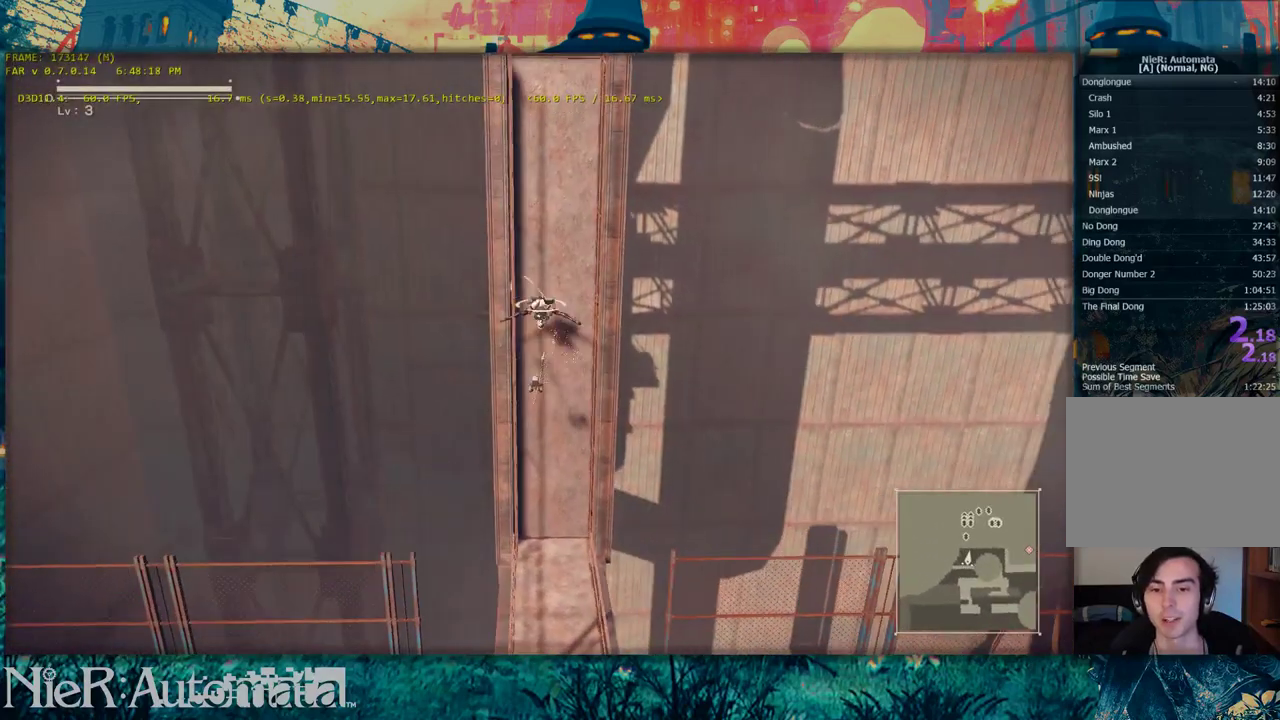
Gameplay with a controller (Xbox layout); each line is a JSON object with the inputs held at the frame after it (dt_ms = milliseconds from this image to that frame). "events" lists button and stick changes between this image and that frame as [ms after this image, input, new state], when the widget could be followed in between. This document gives stick clicks only as held states, not as events.
{"dt_ms": 700, "buttons": ["B"], "left_stick": "up", "right_stick": "center", "events": [[167, "R2", "down"], [567, "R2", "up"], [650, "B", "down"]]}
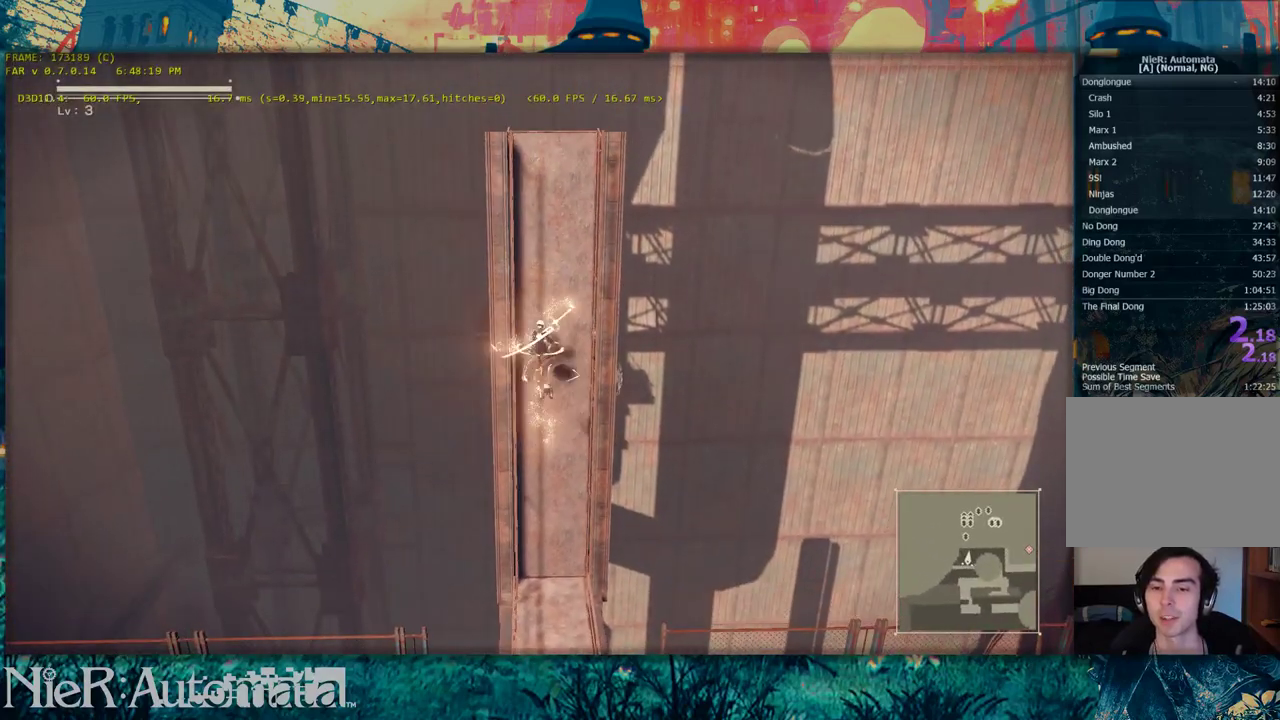
{"dt_ms": 300, "buttons": ["B", "R1"], "left_stick": "up", "right_stick": "center", "events": [[267, "R1", "down"]]}
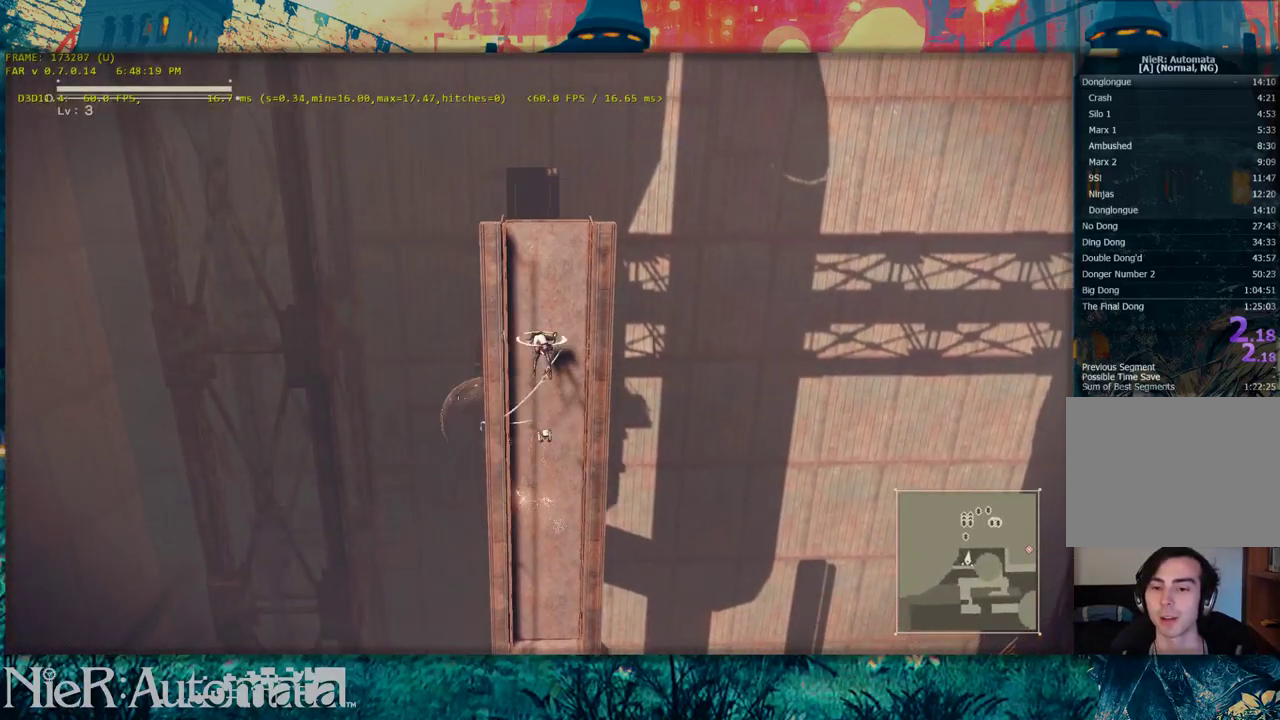
{"dt_ms": 700, "buttons": [], "left_stick": "up", "right_stick": "center", "events": [[133, "B", "up"], [167, "R1", "up"]]}
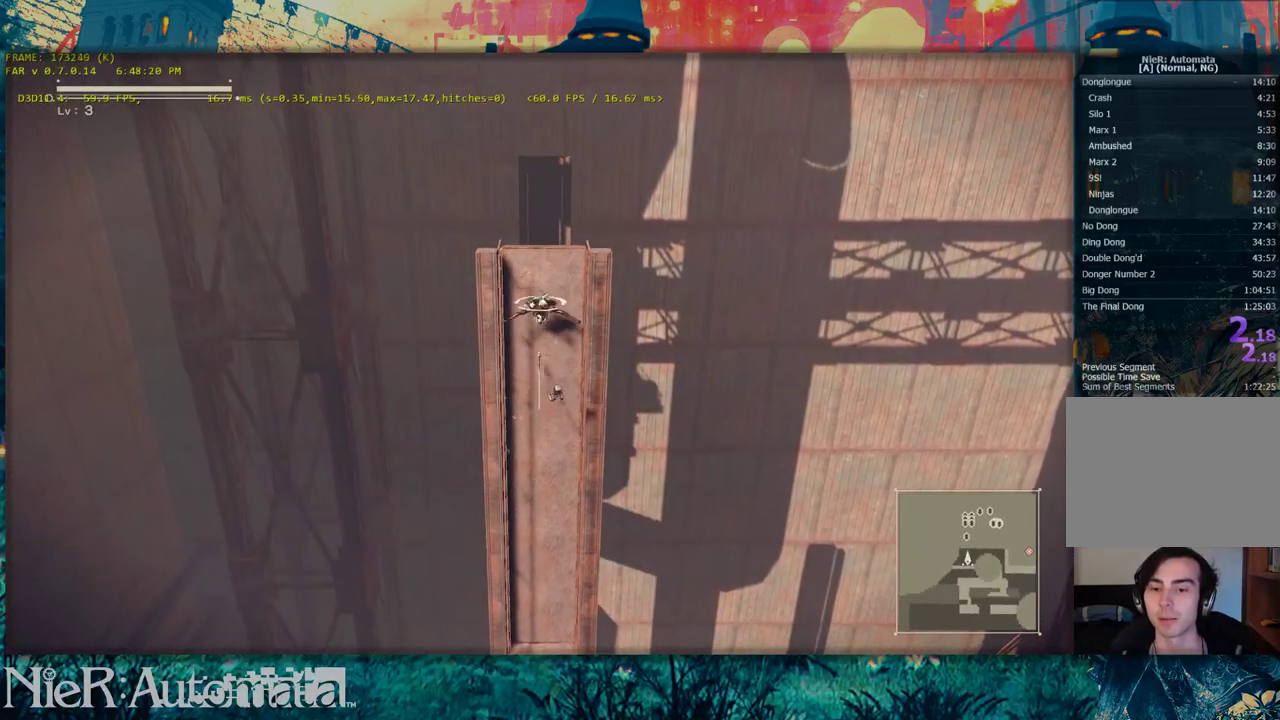
{"dt_ms": 600, "buttons": [], "left_stick": "up", "right_stick": "center", "events": [[117, "R2", "down"], [550, "R2", "up"]]}
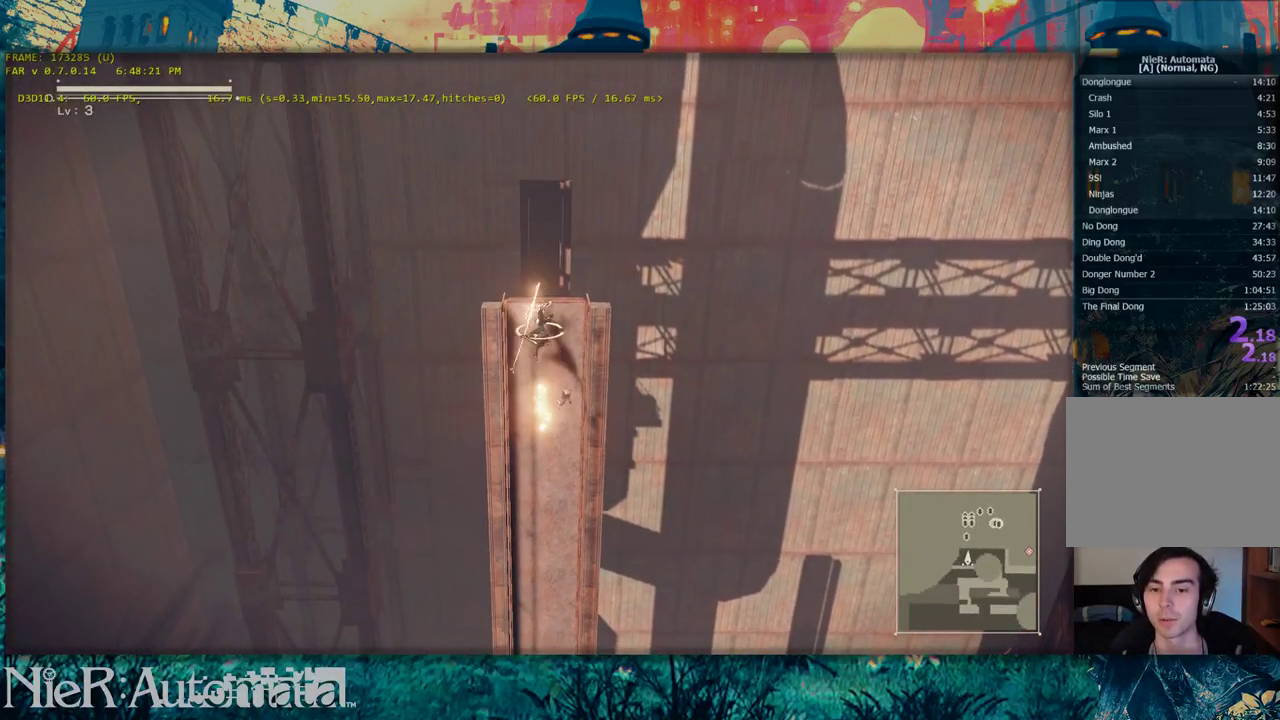
{"dt_ms": 500, "buttons": [], "left_stick": "up", "right_stick": "center", "events": [[100, "Y", "down"], [133, "R2", "down"], [400, "R2", "up"], [433, "Y", "up"]]}
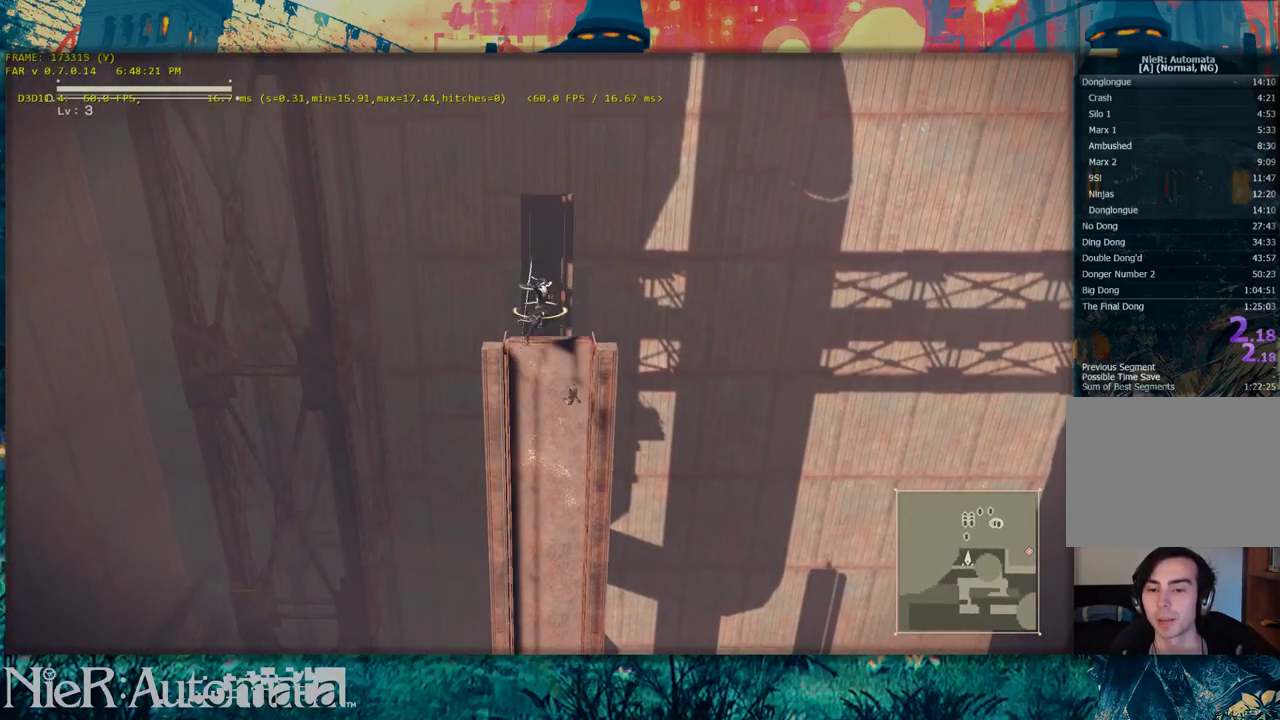
{"dt_ms": 400, "buttons": [], "left_stick": "center", "right_stick": "center", "events": [[250, "left_stick", "center"]]}
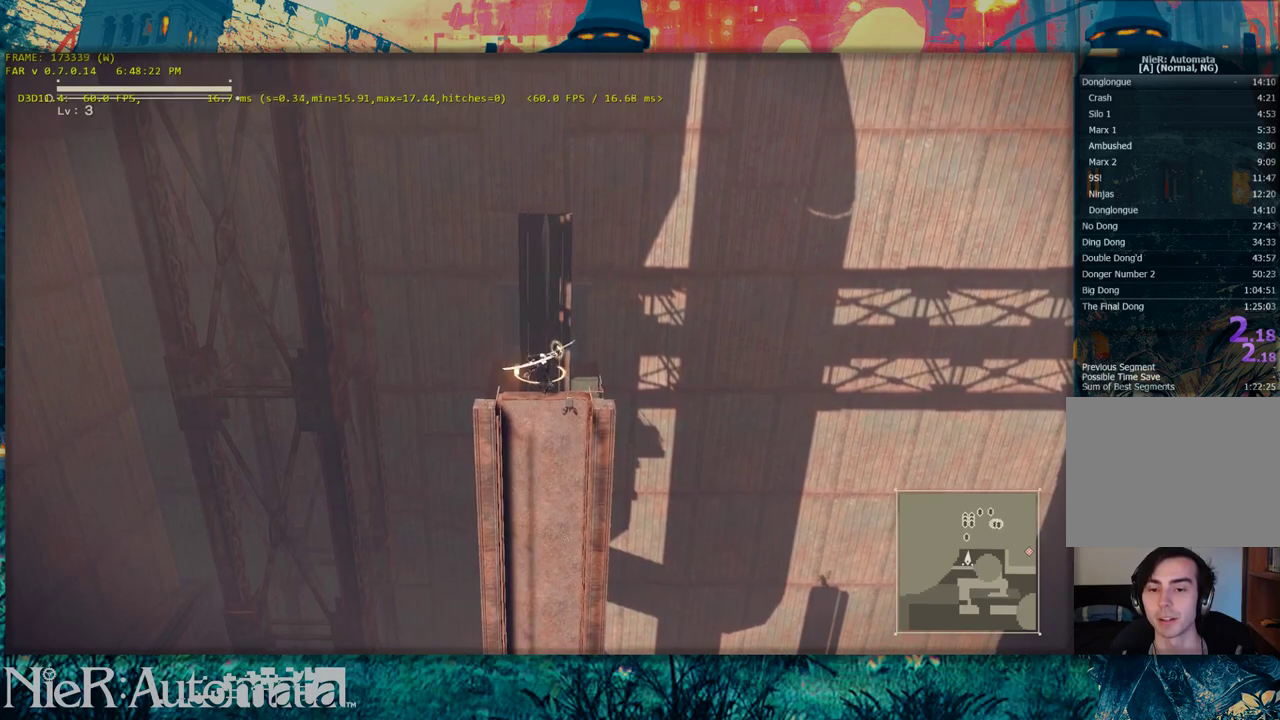
{"dt_ms": 700, "buttons": ["Y"], "left_stick": "up", "right_stick": "center", "events": [[600, "Y", "down"], [600, "left_stick", "up"]]}
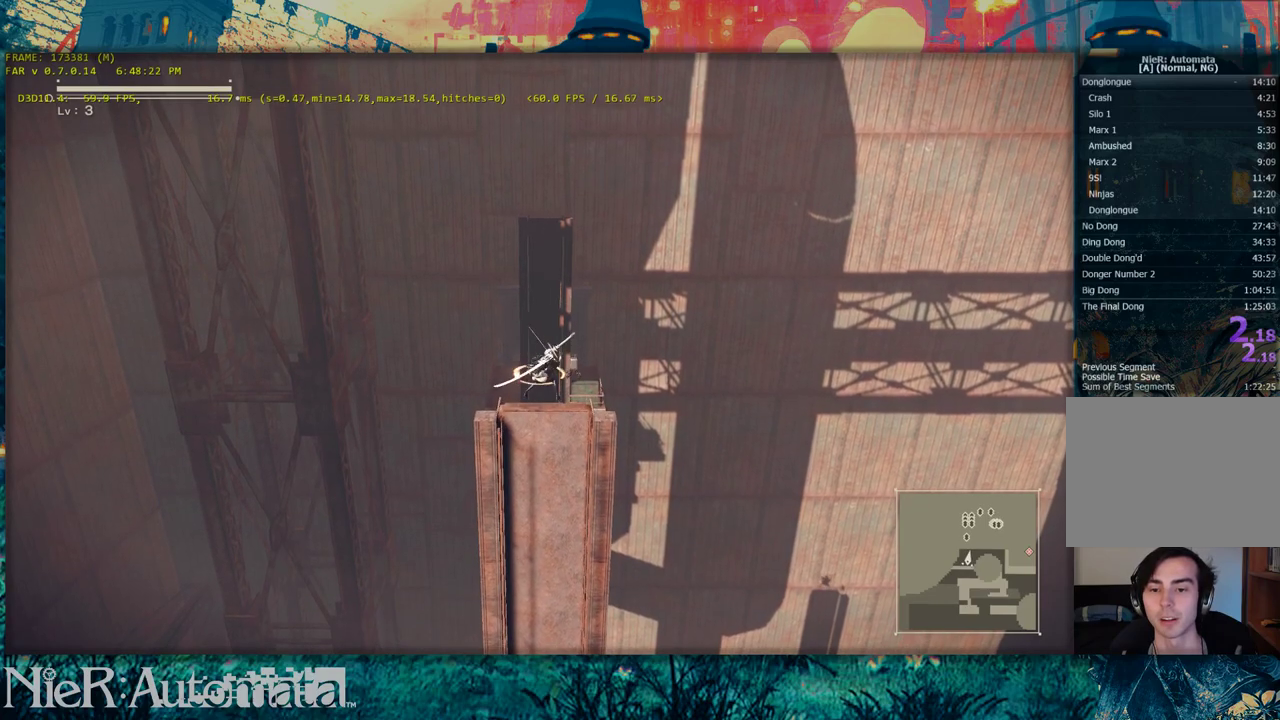
{"dt_ms": 300, "buttons": ["Y"], "left_stick": "up", "right_stick": "center", "events": []}
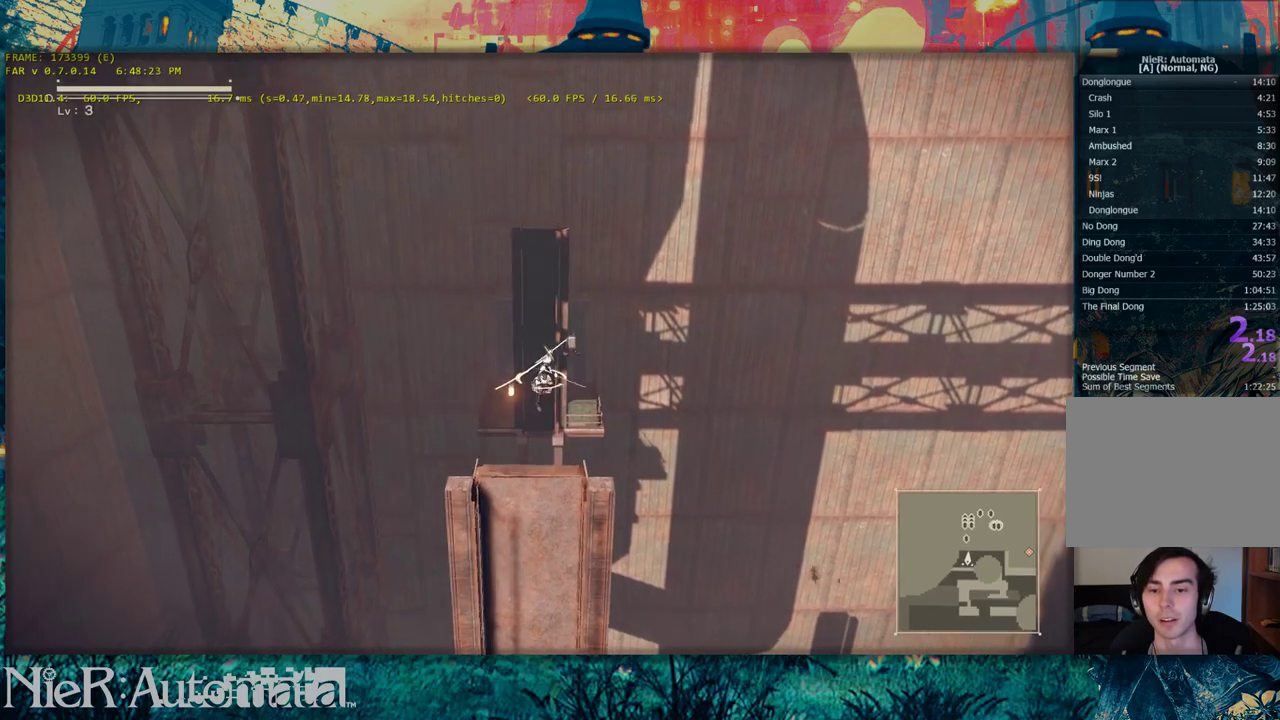
{"dt_ms": 500, "buttons": [], "left_stick": "up", "right_stick": "center", "events": [[150, "B", "down"], [167, "Y", "up"], [500, "B", "up"]]}
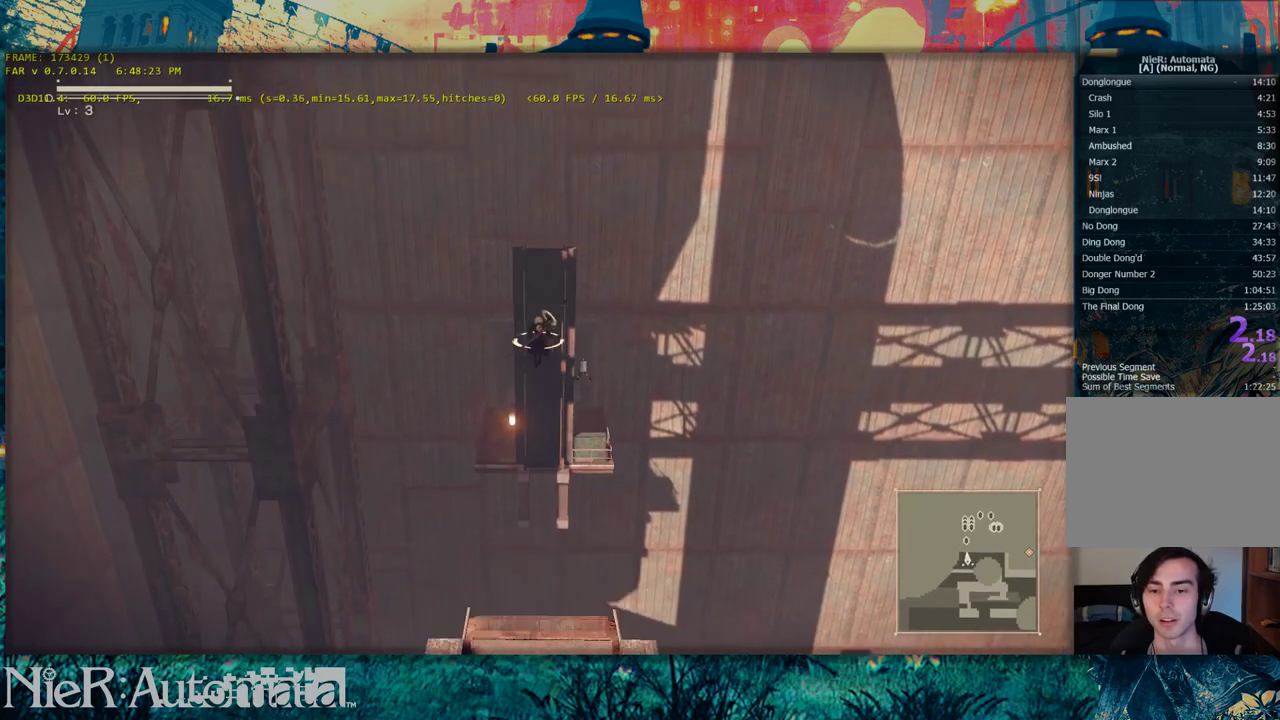
{"dt_ms": 400, "buttons": ["DPAD_UP"], "left_stick": "up", "right_stick": "center", "events": [[200, "B", "down"], [367, "DPAD_UP", "down"], [383, "B", "up"]]}
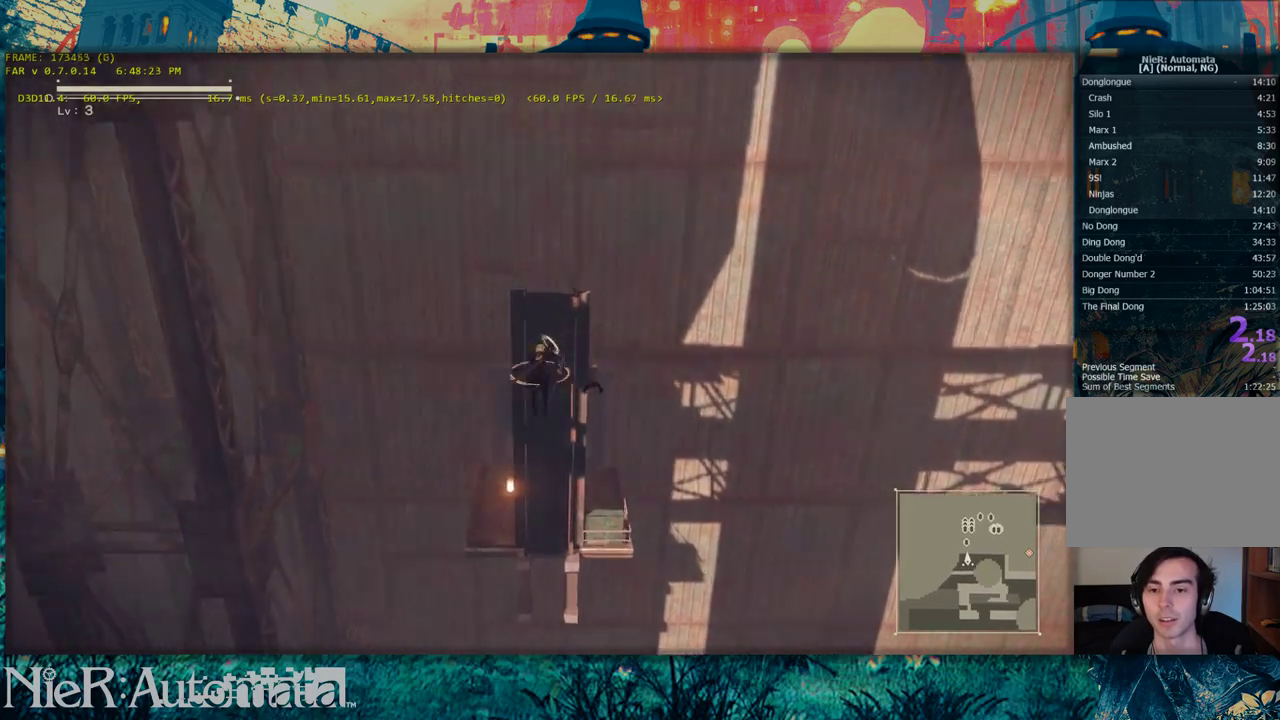
{"dt_ms": 600, "buttons": ["Y"], "left_stick": "up", "right_stick": "center", "events": [[50, "DPAD_UP", "up"], [317, "Y", "down"]]}
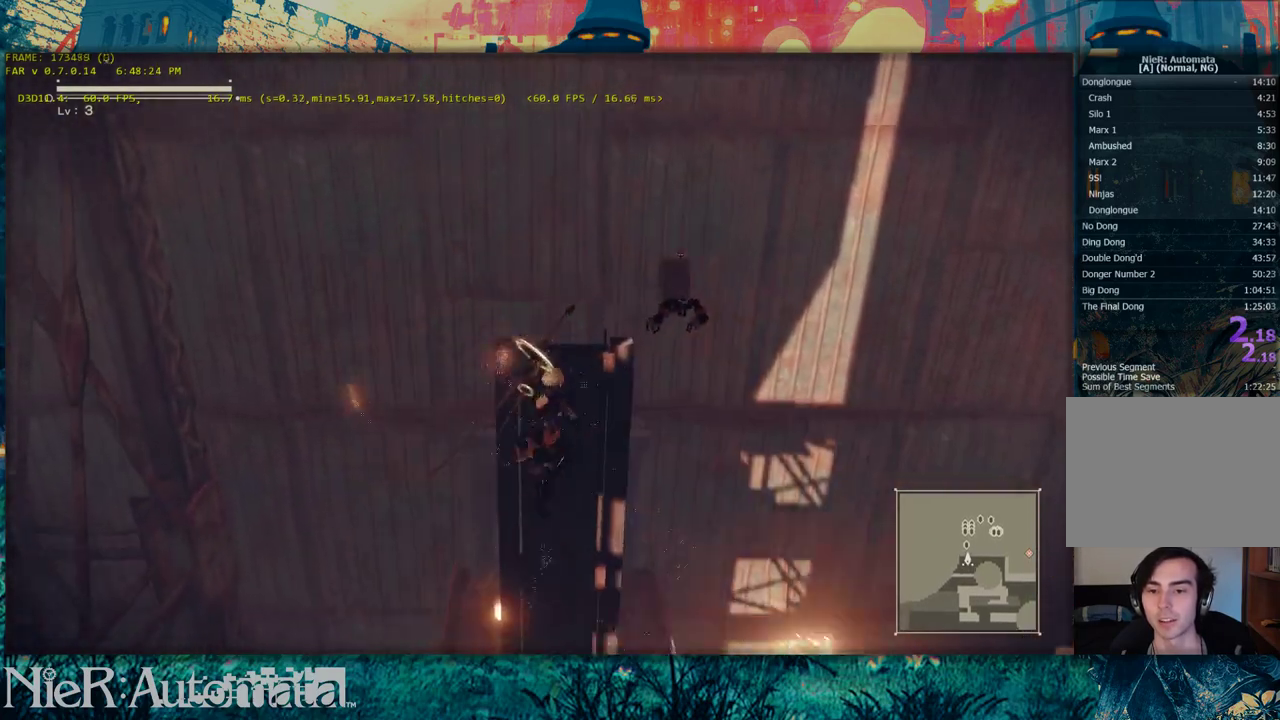
{"dt_ms": 400, "buttons": ["Y"], "left_stick": "up", "right_stick": "center", "events": [[167, "R2", "down"], [400, "R2", "up"]]}
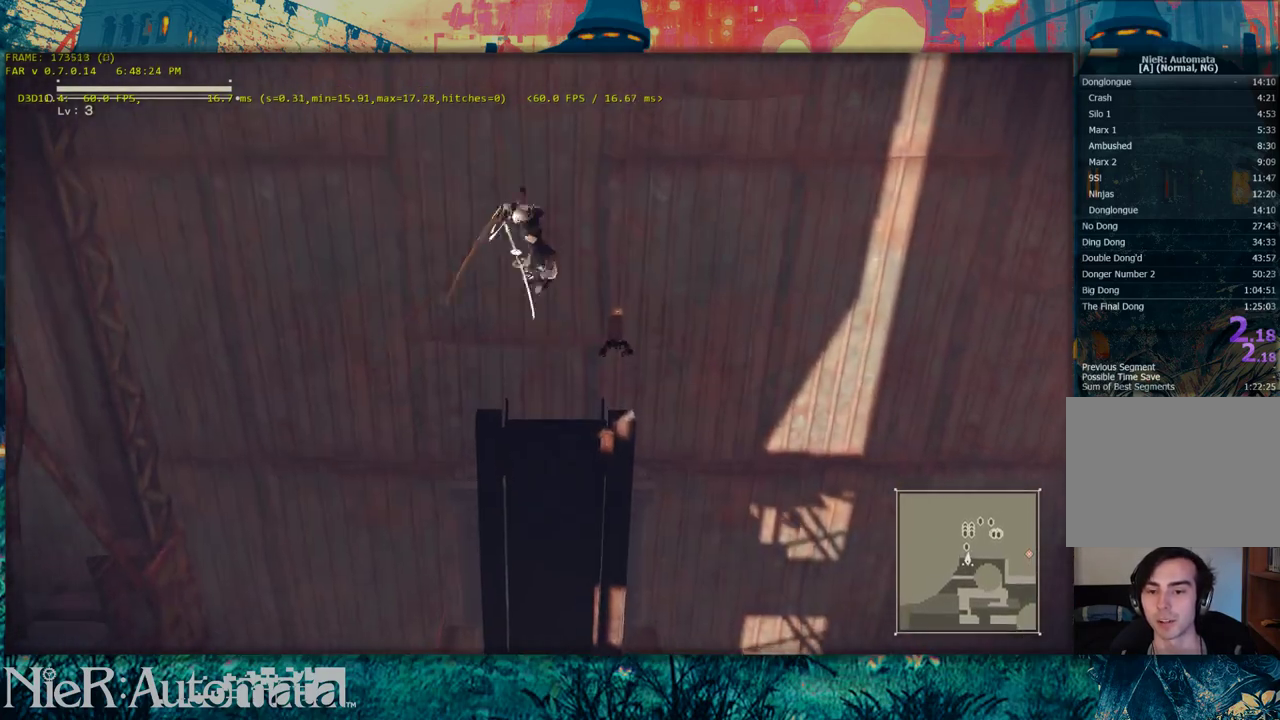
{"dt_ms": 600, "buttons": ["Y"], "left_stick": "up", "right_stick": "center", "events": [[33, "Y", "up"], [417, "Y", "down"]]}
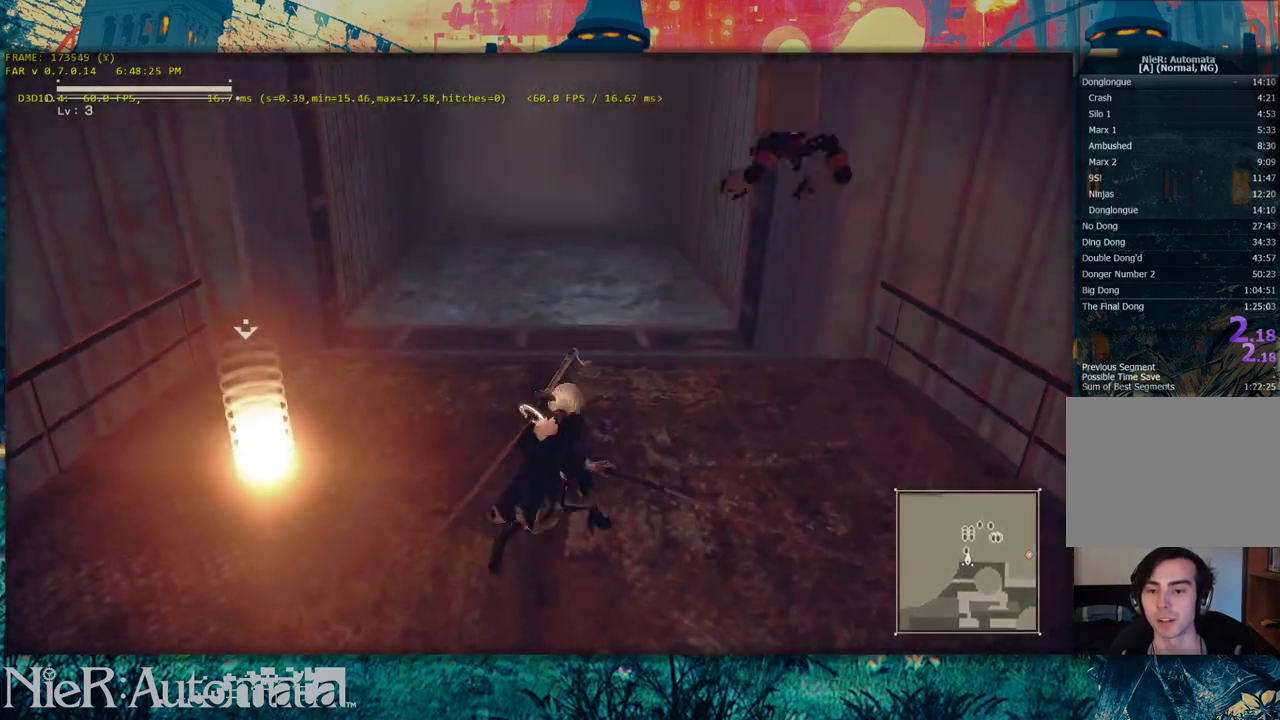
{"dt_ms": 500, "buttons": [], "left_stick": "up", "right_stick": "center", "events": [[450, "Y", "up"]]}
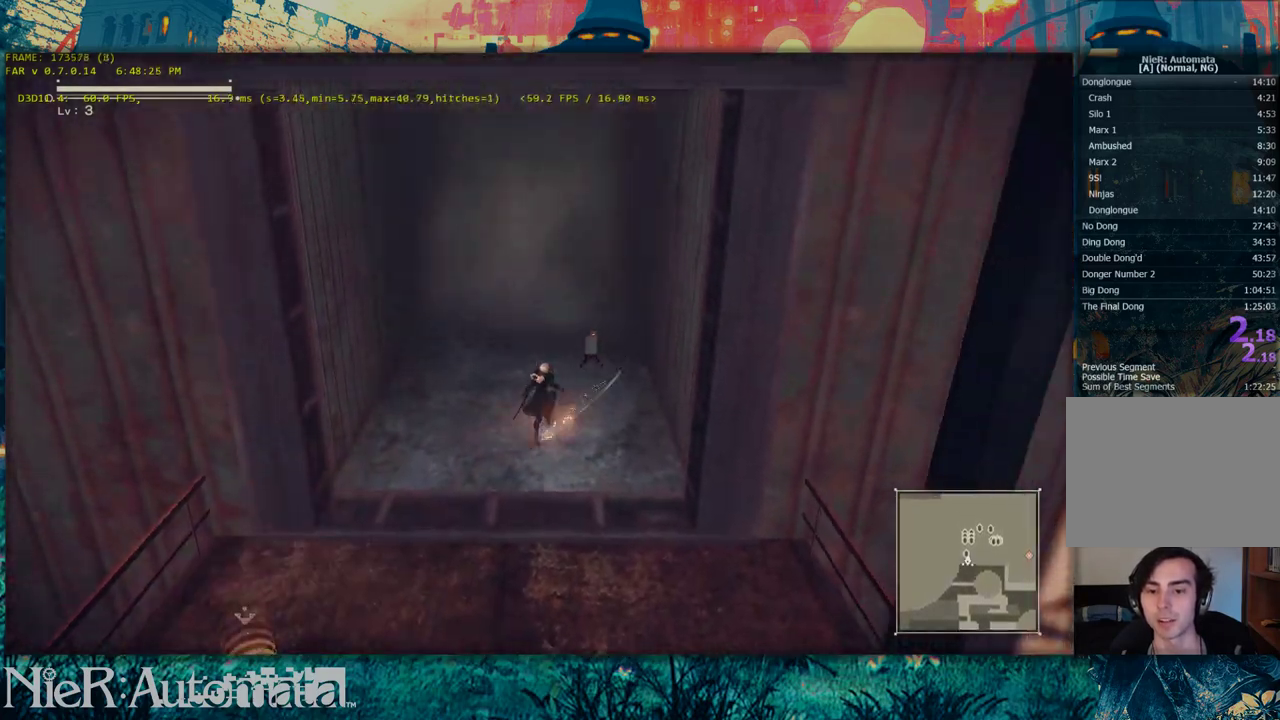
{"dt_ms": 400, "buttons": ["DPAD_UP"], "left_stick": "down-right", "right_stick": "left", "events": [[33, "left_stick", "center"], [117, "right_stick", "down-left"], [133, "left_stick", "down"], [183, "right_stick", "left"], [250, "DPAD_UP", "down"], [333, "left_stick", "down-right"]]}
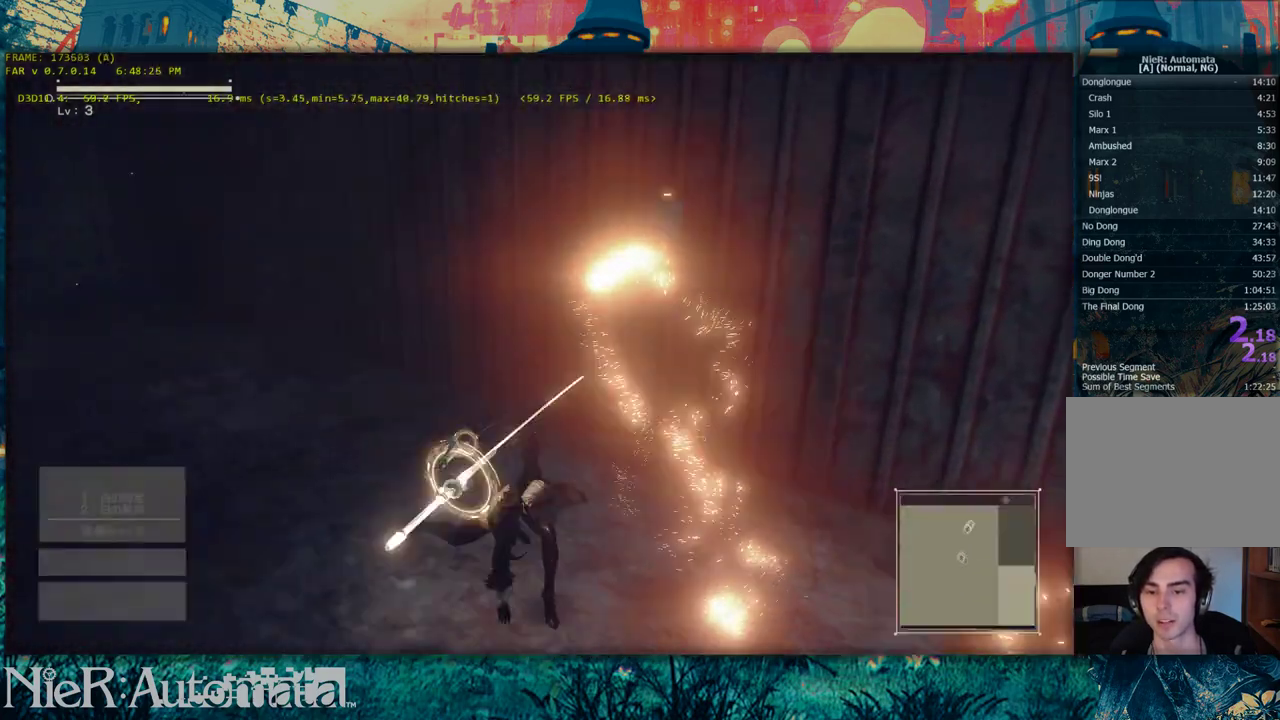
{"dt_ms": 400, "buttons": [], "left_stick": "up", "right_stick": "up-left"}
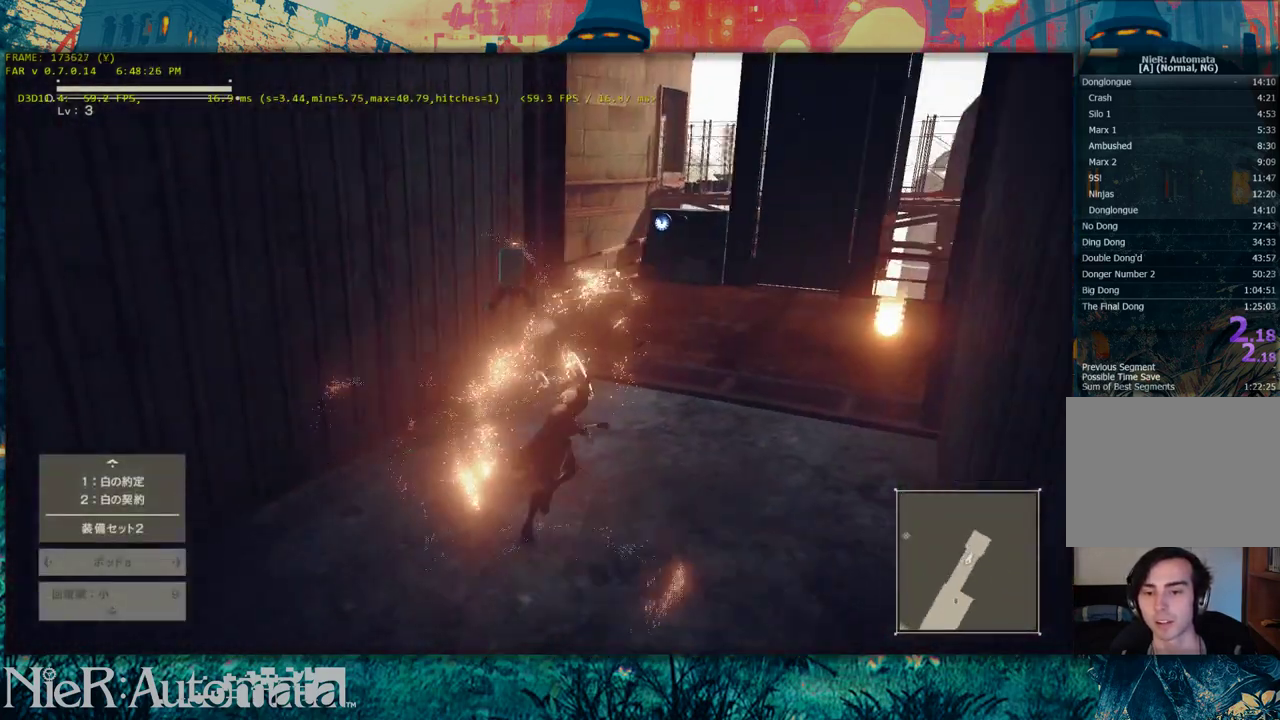
{"dt_ms": 900, "buttons": [], "left_stick": "up", "right_stick": "down"}
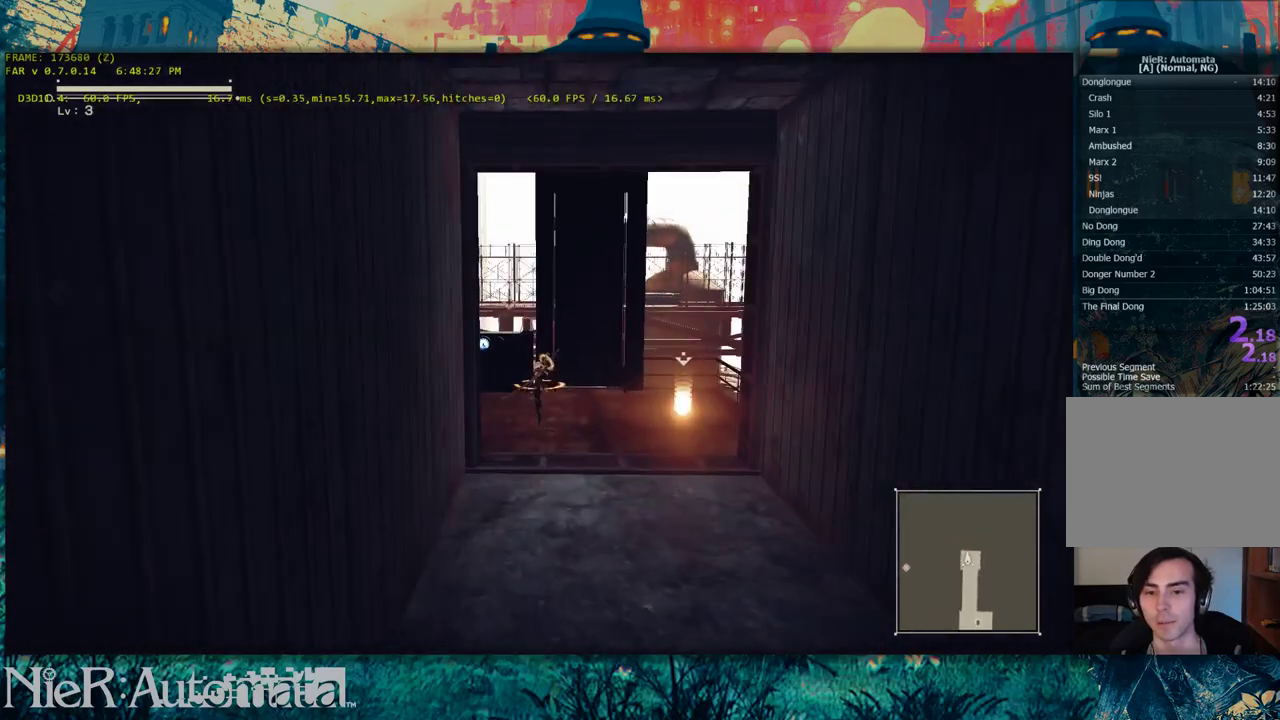
{"dt_ms": 400, "buttons": [], "left_stick": "up-right", "right_stick": "center", "events": [[200, "left_stick", "up-right"], [217, "right_stick", "center"]]}
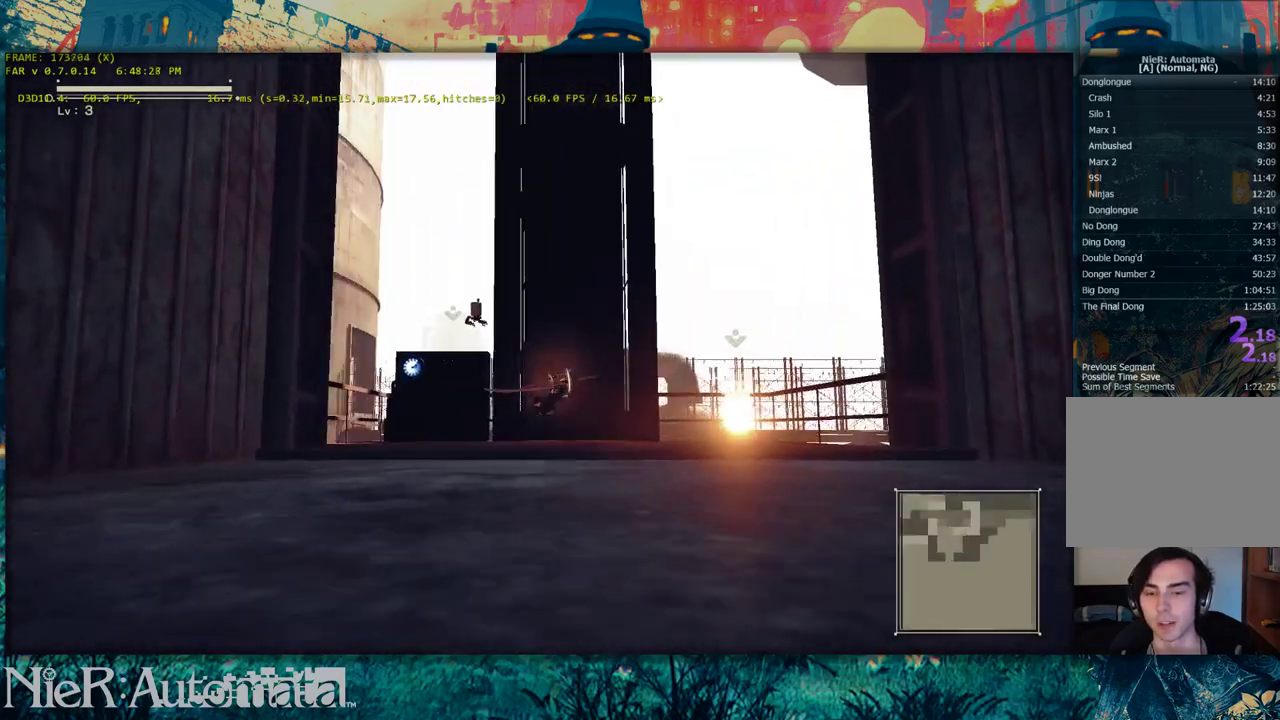
{"dt_ms": 400, "buttons": [], "left_stick": "center", "right_stick": "down", "events": [[17, "left_stick", "center"], [133, "right_stick", "down"]]}
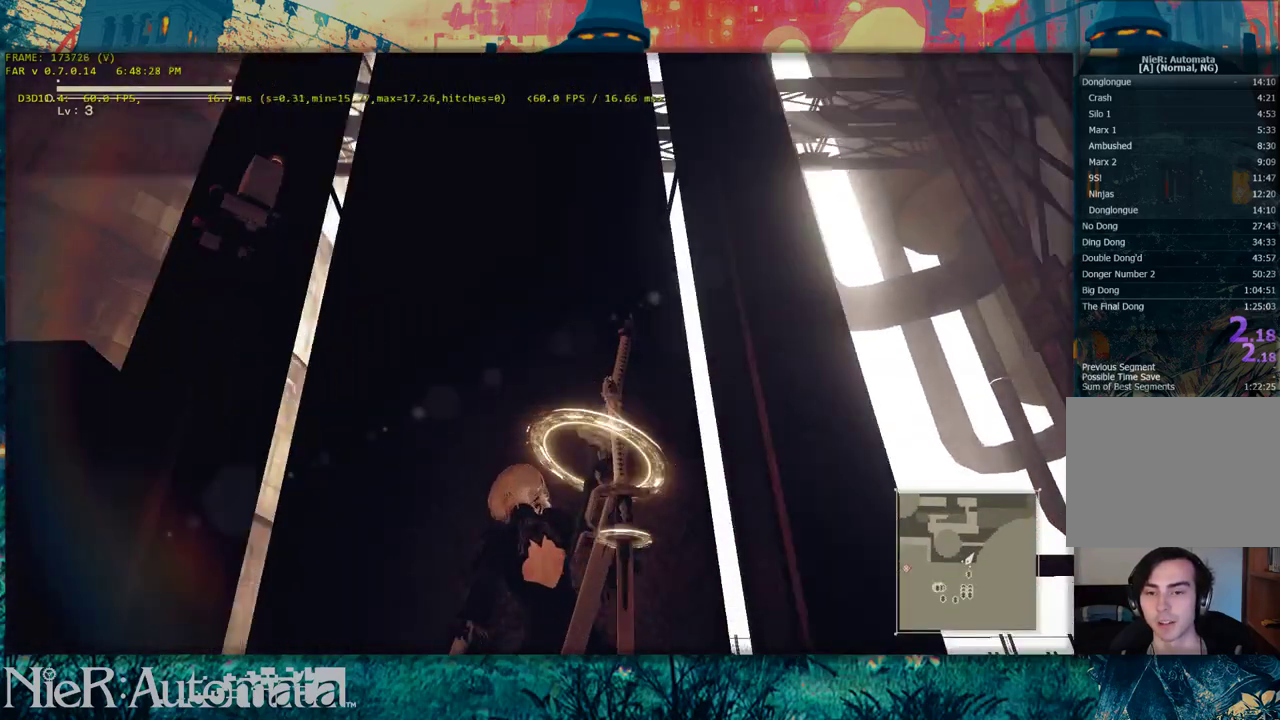
{"dt_ms": 300, "buttons": [], "left_stick": "center", "right_stick": "up-right", "events": [[33, "right_stick", "center"], [200, "right_stick", "up-right"]]}
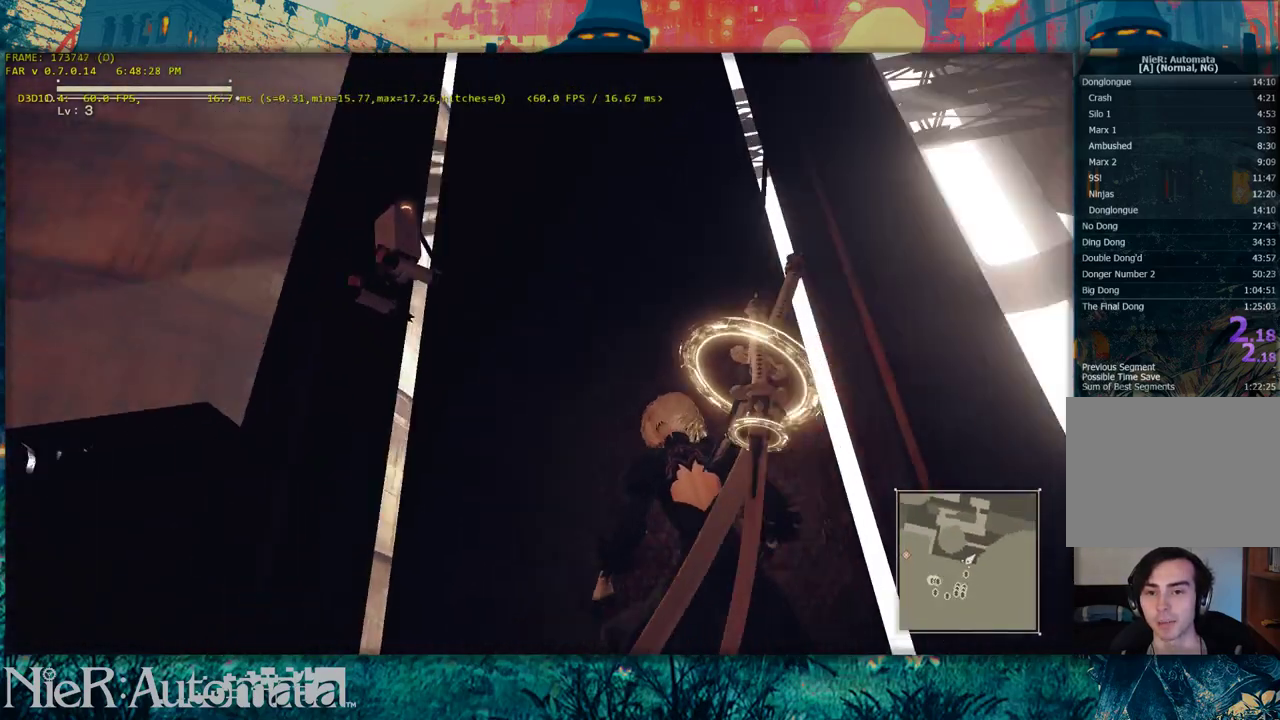
{"dt_ms": 400, "buttons": [], "left_stick": "down-left", "right_stick": "down", "events": [[150, "right_stick", "down-right"], [283, "left_stick", "down-left"], [333, "right_stick", "down"]]}
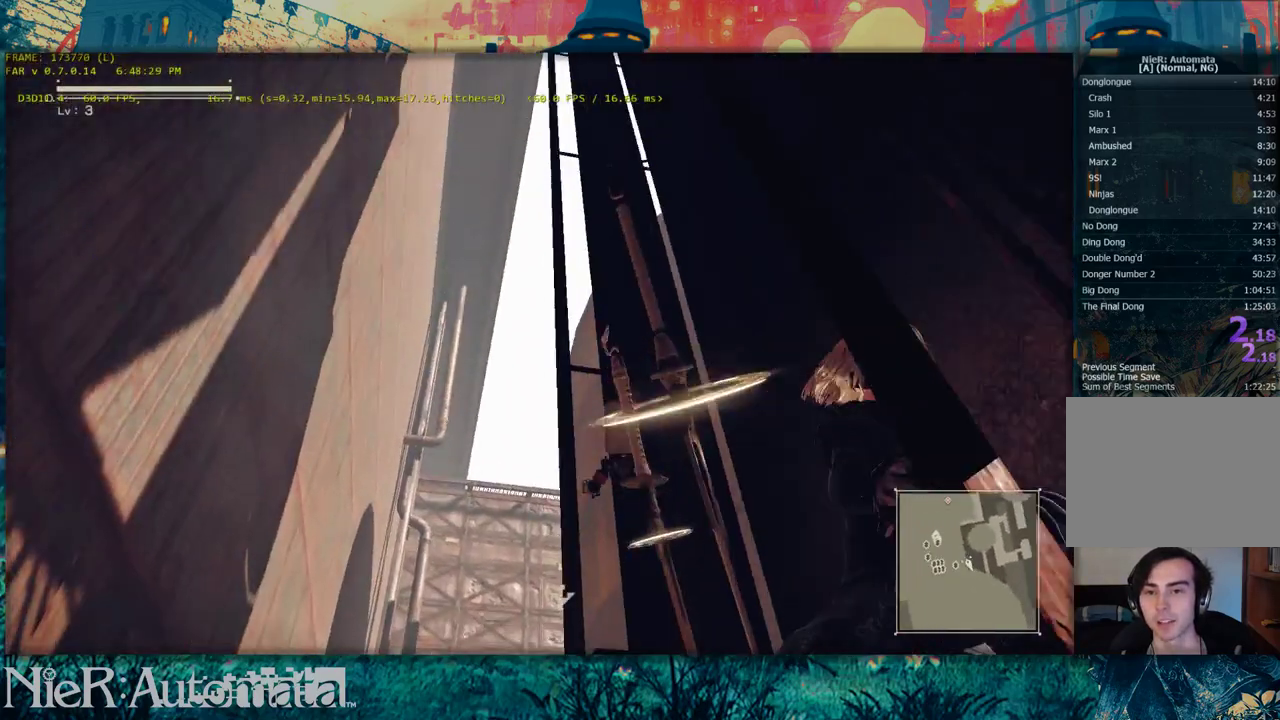
{"dt_ms": 300, "buttons": [], "left_stick": "down-left", "right_stick": "center"}
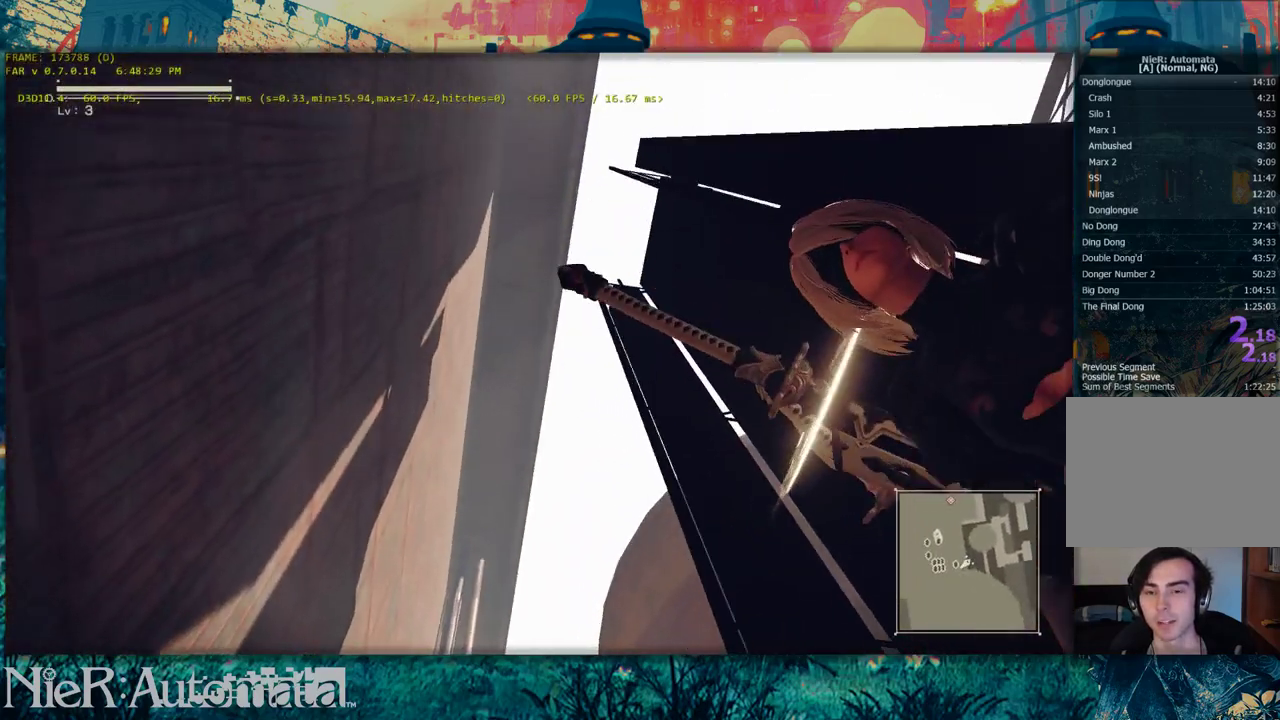
{"dt_ms": 400, "buttons": [], "left_stick": "center", "right_stick": "up-left"}